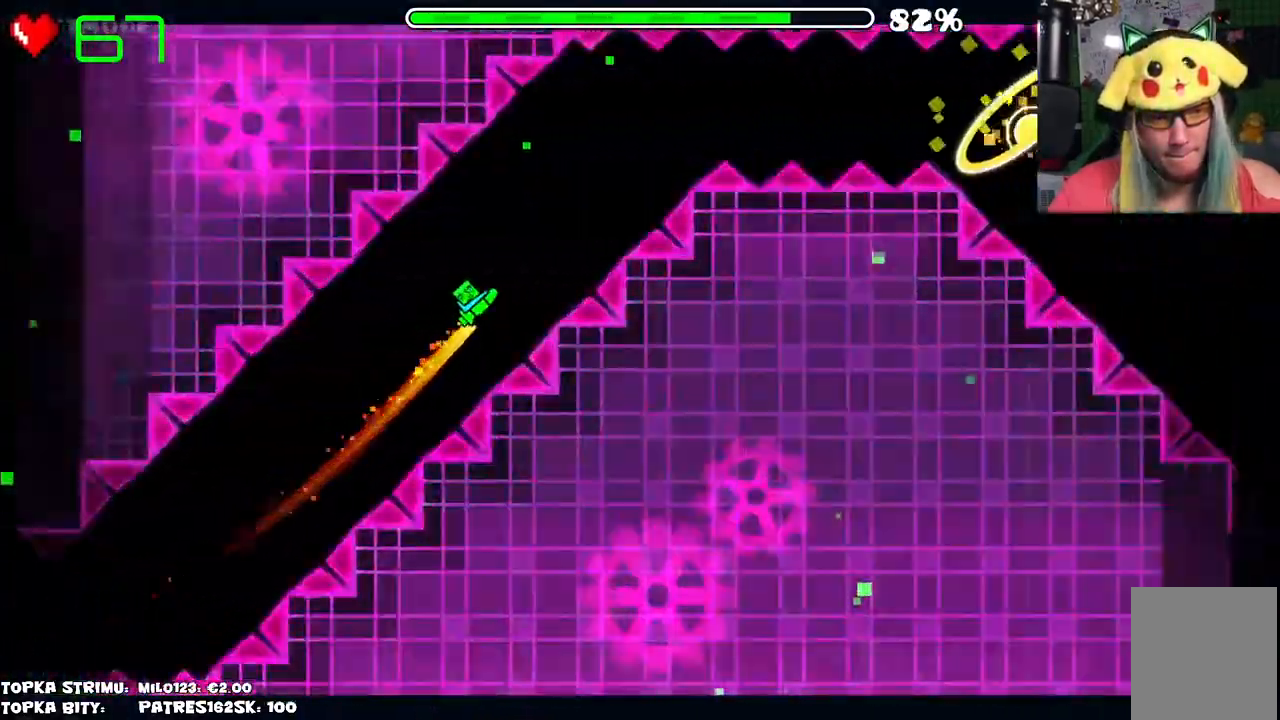
Gameplay with keyboard and mouse; each line is a JSON object with the keys and mouse buttons held at the frame after it. "events" lists presses ("down") and releases ("up") of "mouse_left", "mouse_wheel" and "mouse_right" between this image and that frame as [ms after this image, input, new state], when the widget could be followed in between. "mouse_left", "mouse_wheel", "mouse_right" = the "left", "wheel", "right" buttons of the "mouse" list. No other keys are recorded. "wheel" means that the mouse wheel is clicked or scrolled. Mouse movement is not recorded.
{"keys": [], "mouse": [], "events": [[167, "mouse_left", "up"]]}
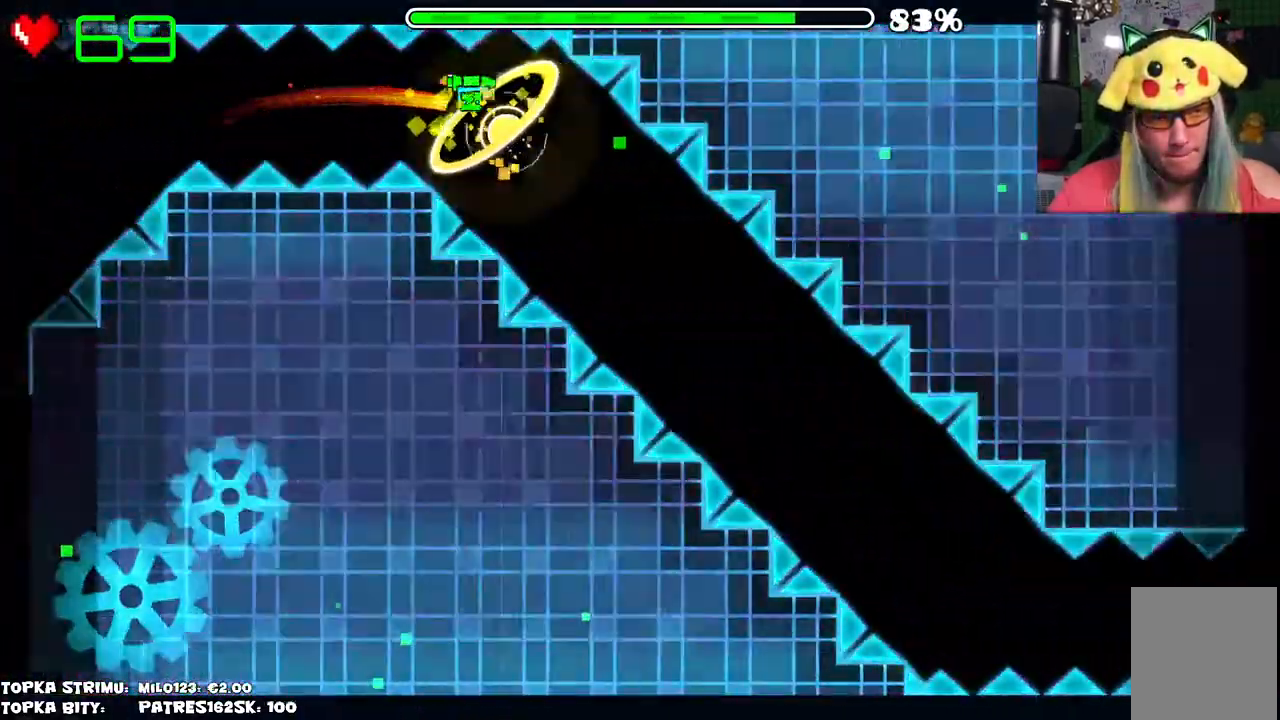
{"keys": [], "mouse": [], "events": [[150, "mouse_left", "down"], [467, "mouse_left", "up"]]}
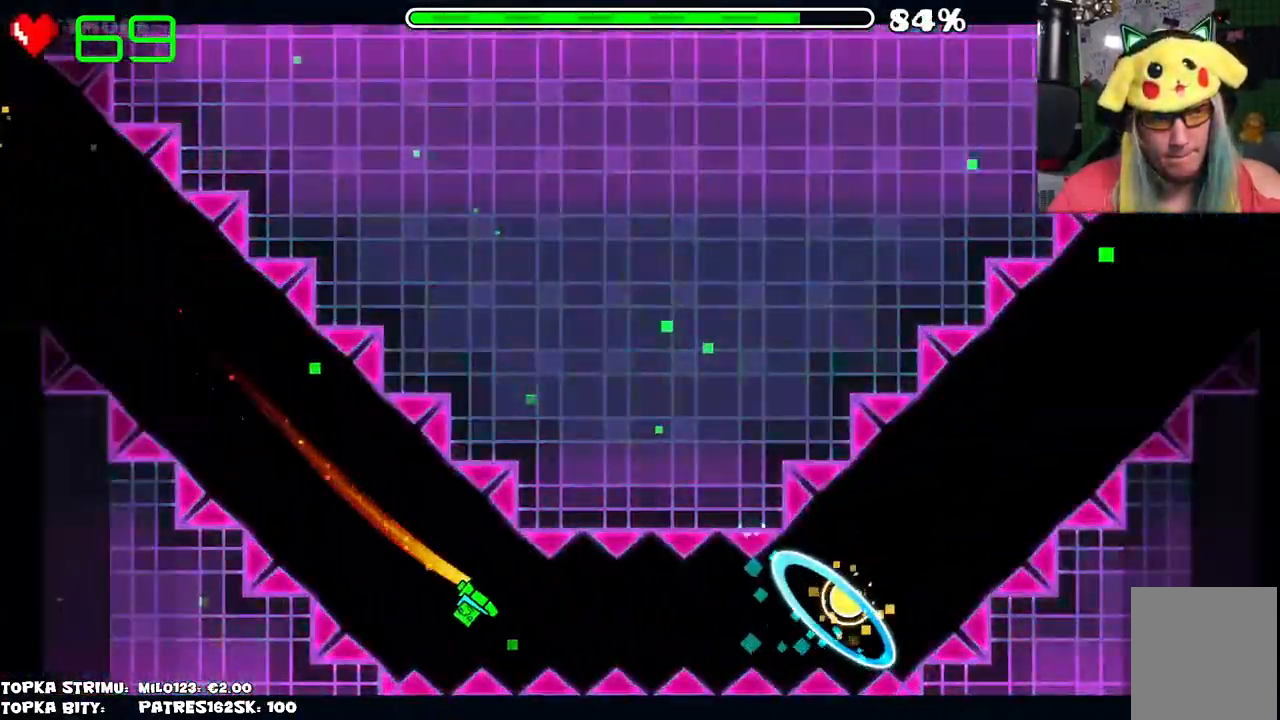
{"keys": [], "mouse": ["left"], "events": [[484, "mouse_left", "down"]]}
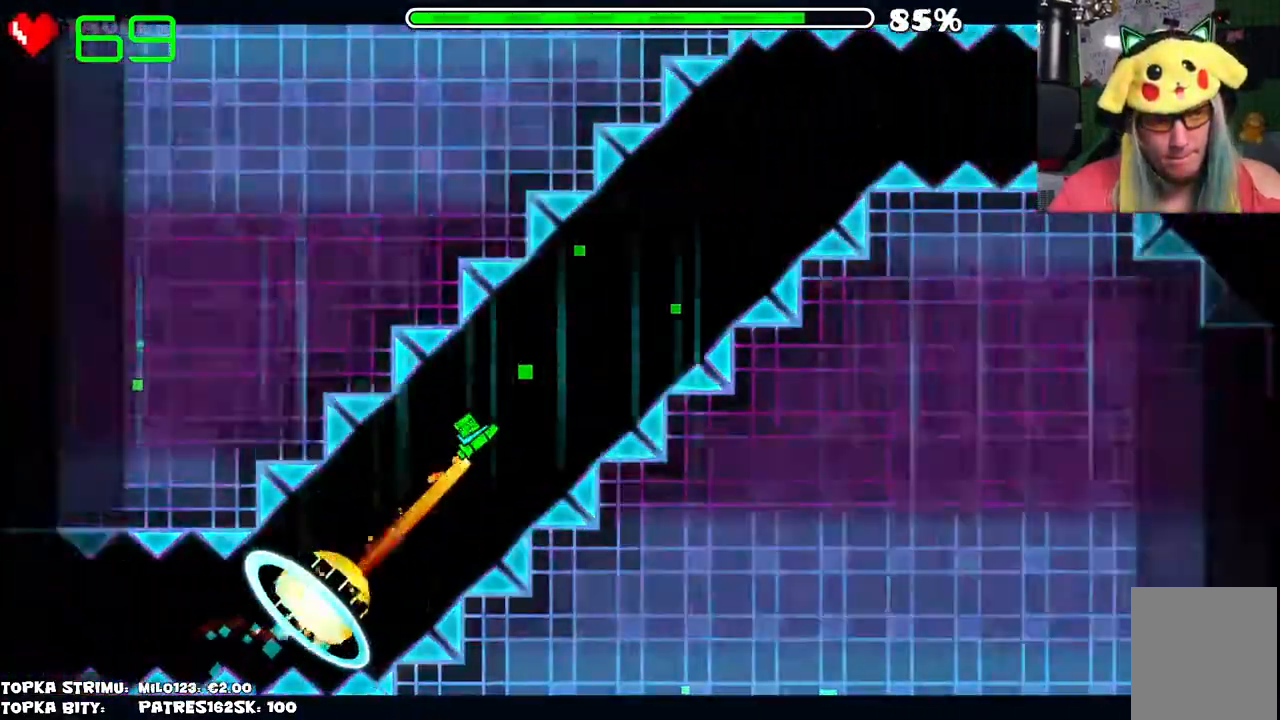
{"keys": [], "mouse": [], "events": [[284, "mouse_left", "up"]]}
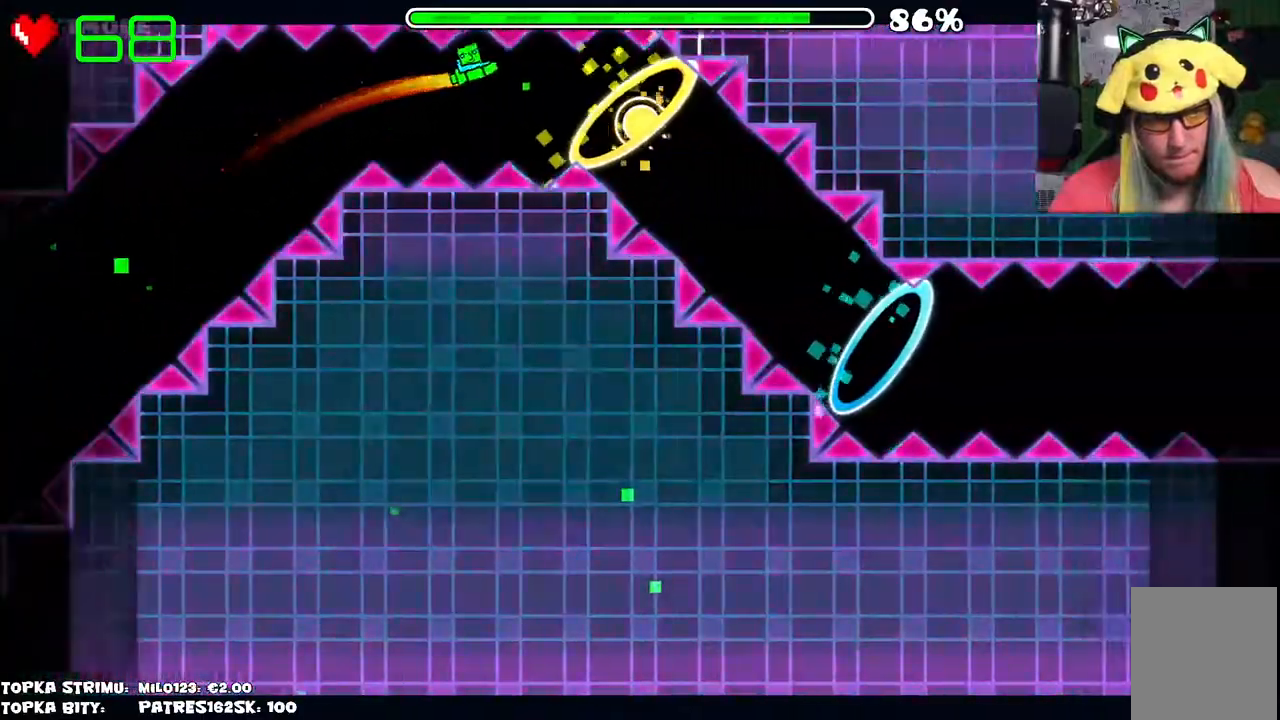
{"keys": [], "mouse": [], "events": [[284, "mouse_left", "down"], [384, "mouse_left", "up"]]}
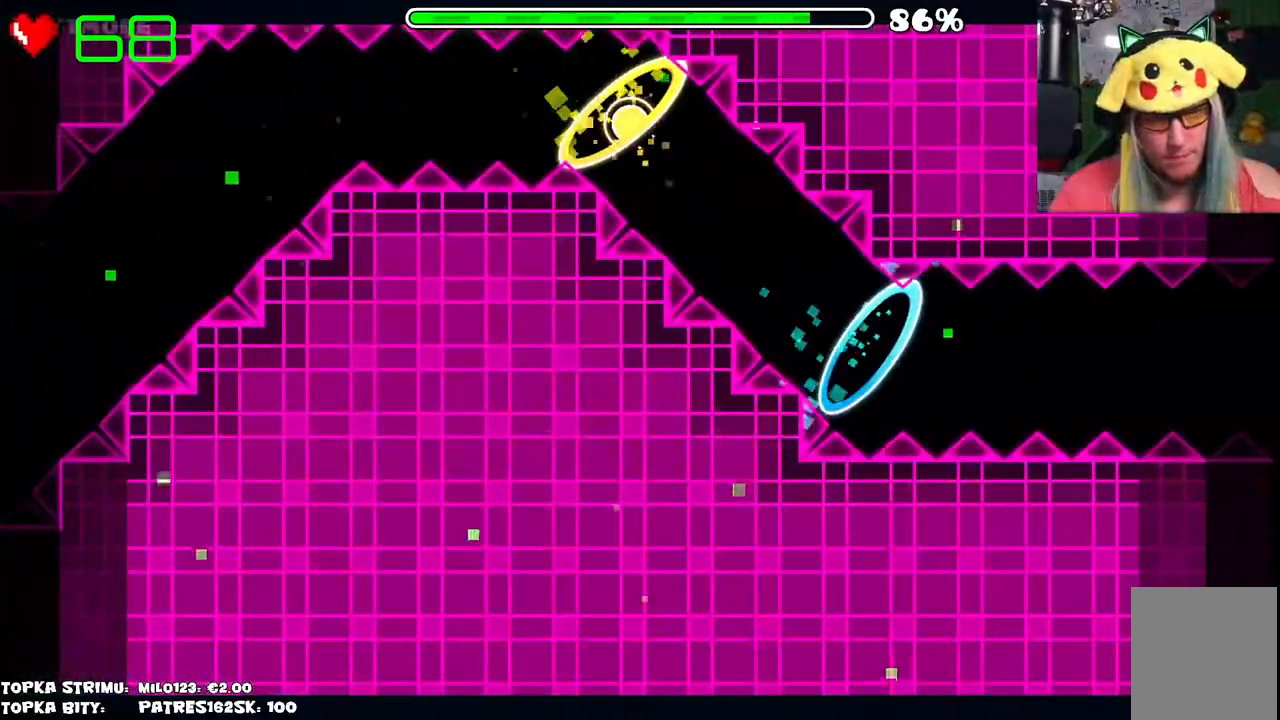
{"keys": [], "mouse": [], "events": []}
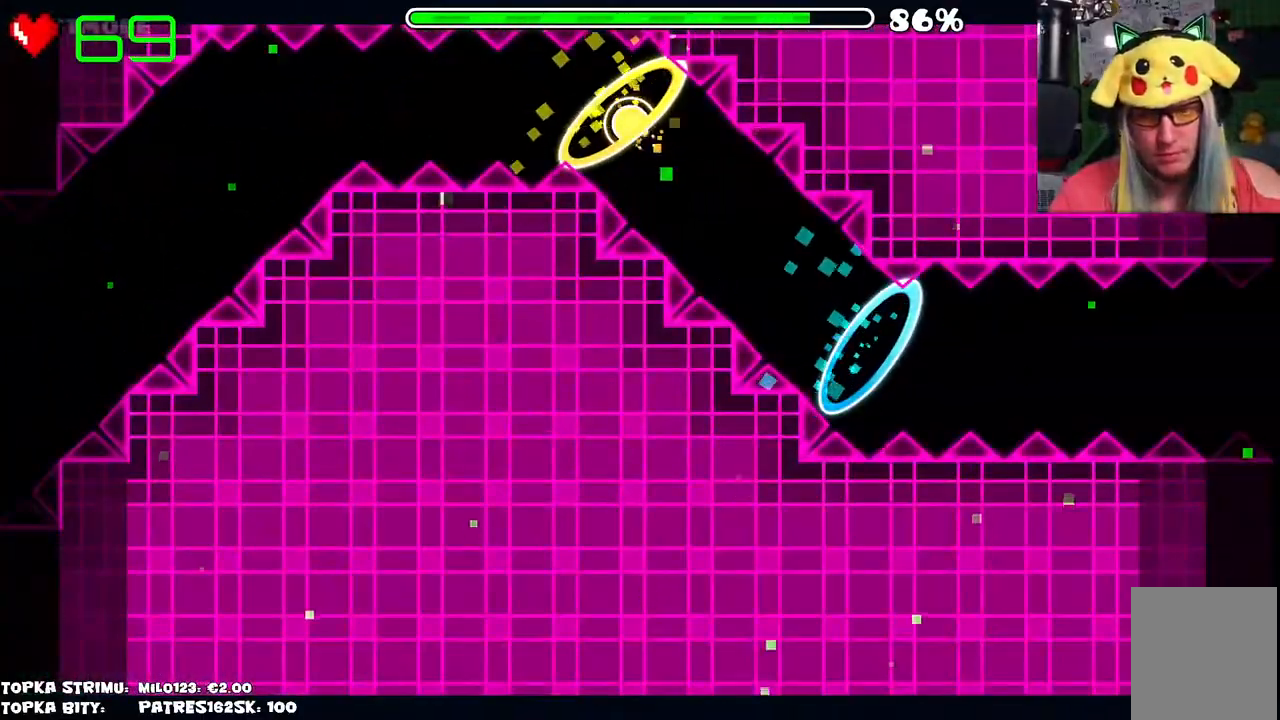
{"keys": [], "mouse": [], "events": [[317, "mouse_left", "down"], [367, "mouse_left", "up"]]}
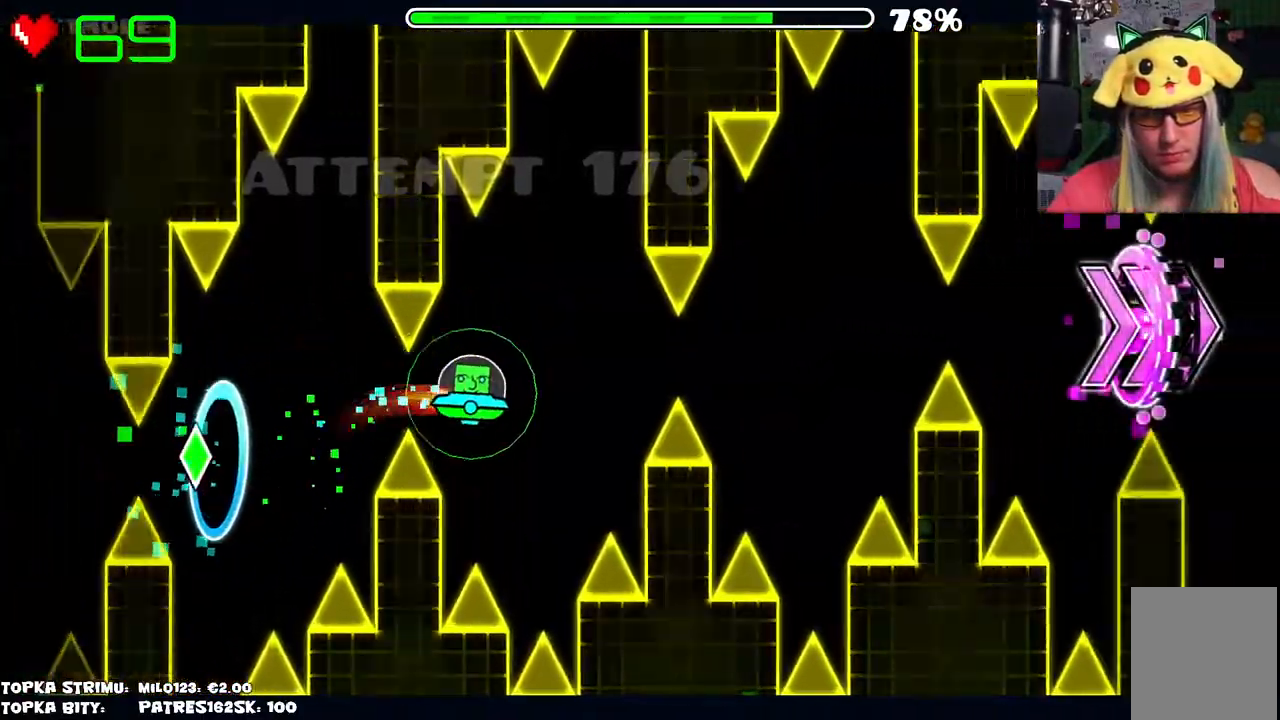
{"keys": [], "mouse": [], "events": [[234, "mouse_left", "down"], [334, "mouse_left", "up"]]}
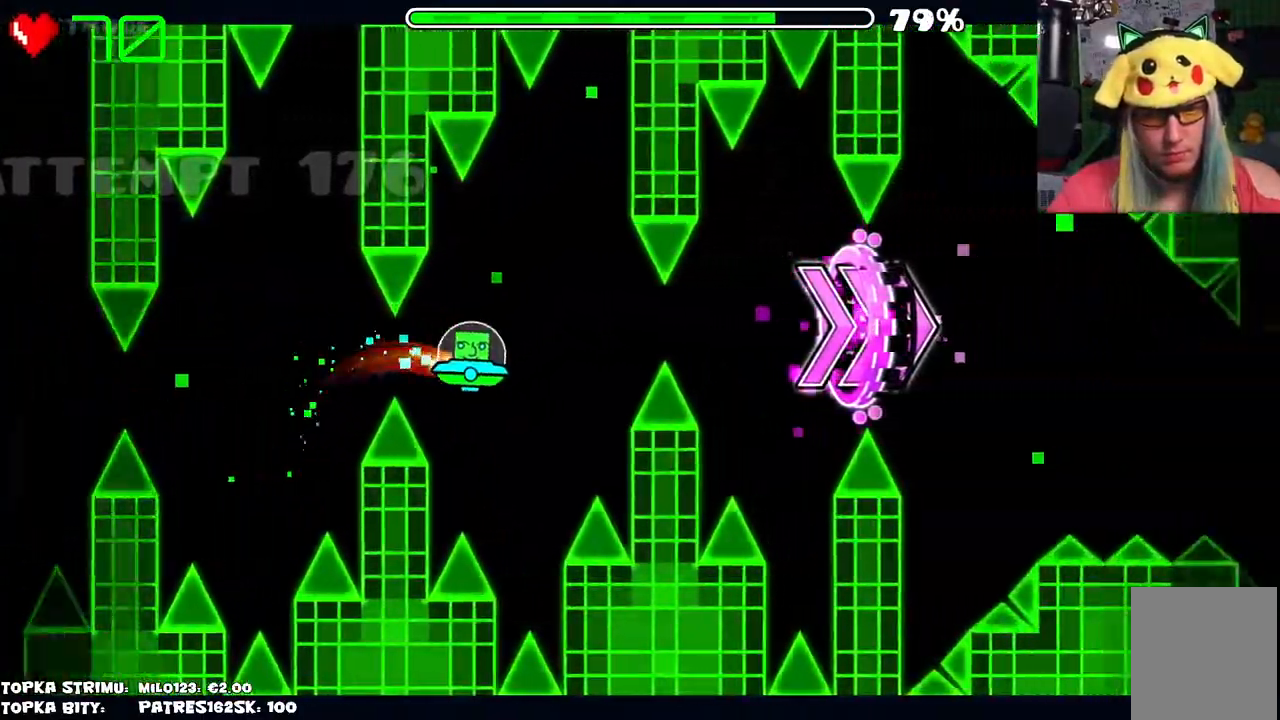
{"keys": [], "mouse": [], "events": [[250, "mouse_left", "down"], [300, "mouse_left", "up"]]}
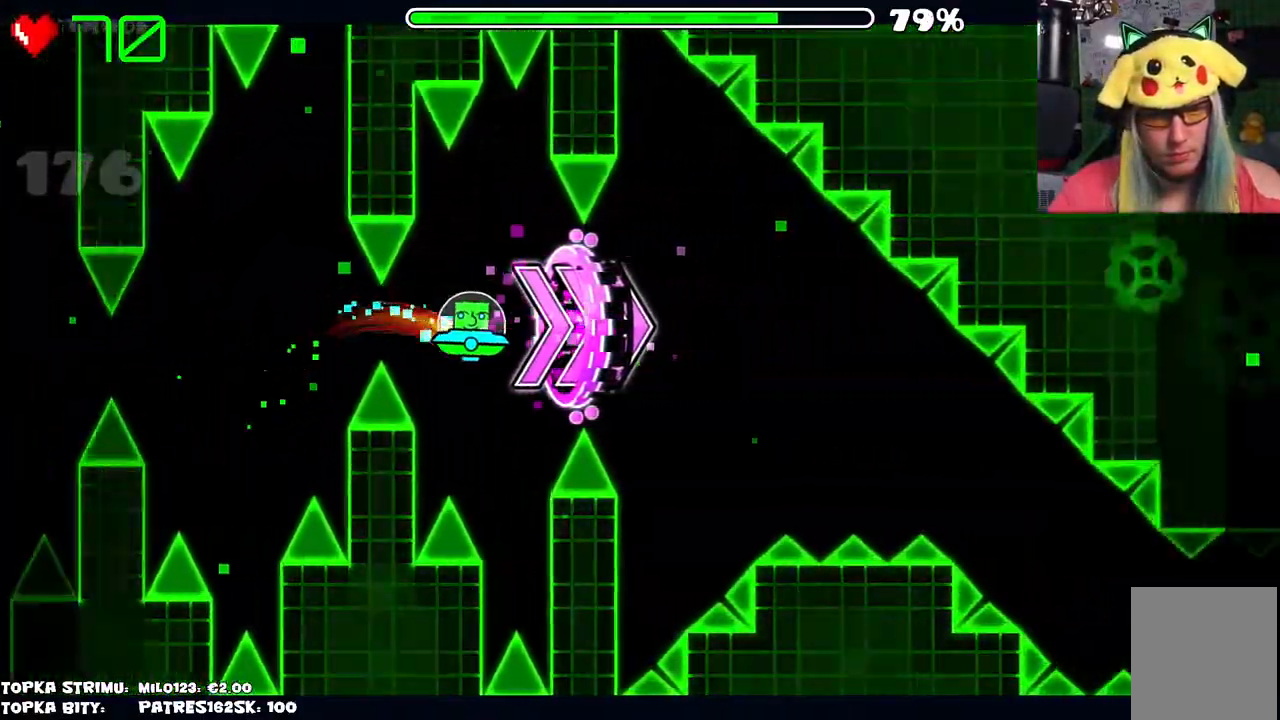
{"keys": [], "mouse": [], "events": [[234, "mouse_left", "down"], [267, "mouse_left", "up"]]}
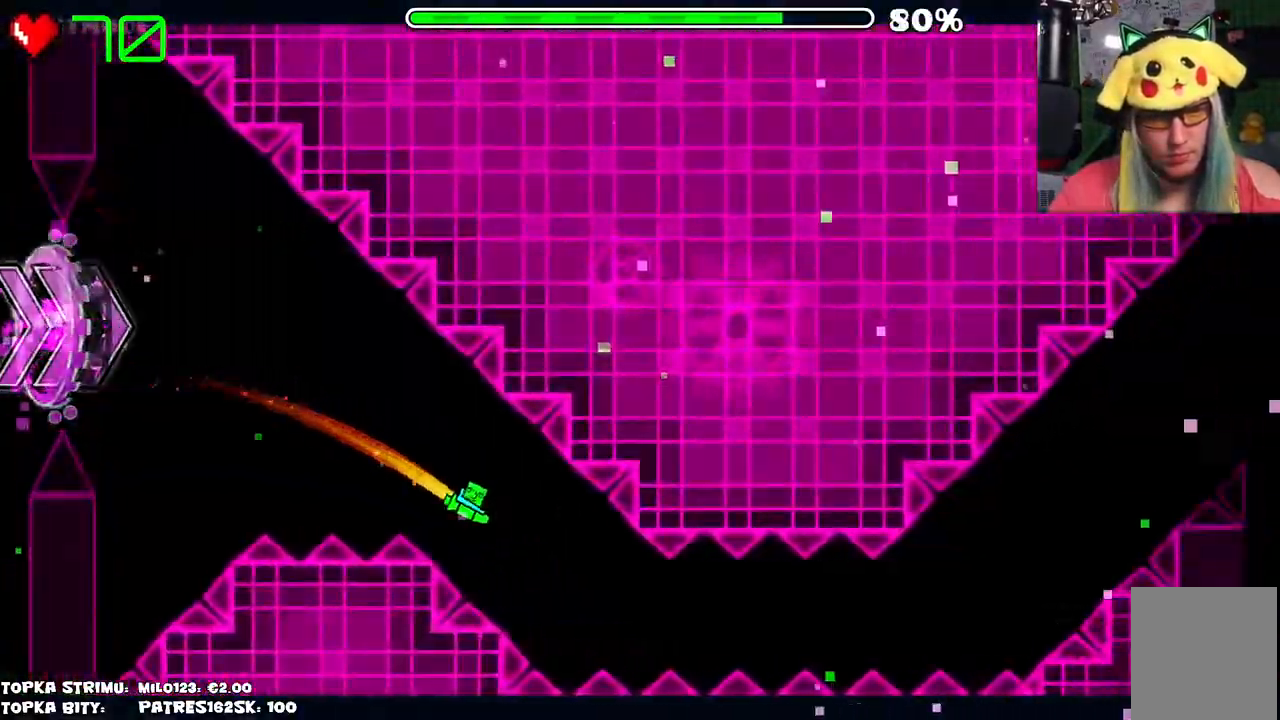
{"keys": [], "mouse": ["left"], "events": [[184, "mouse_left", "down"]]}
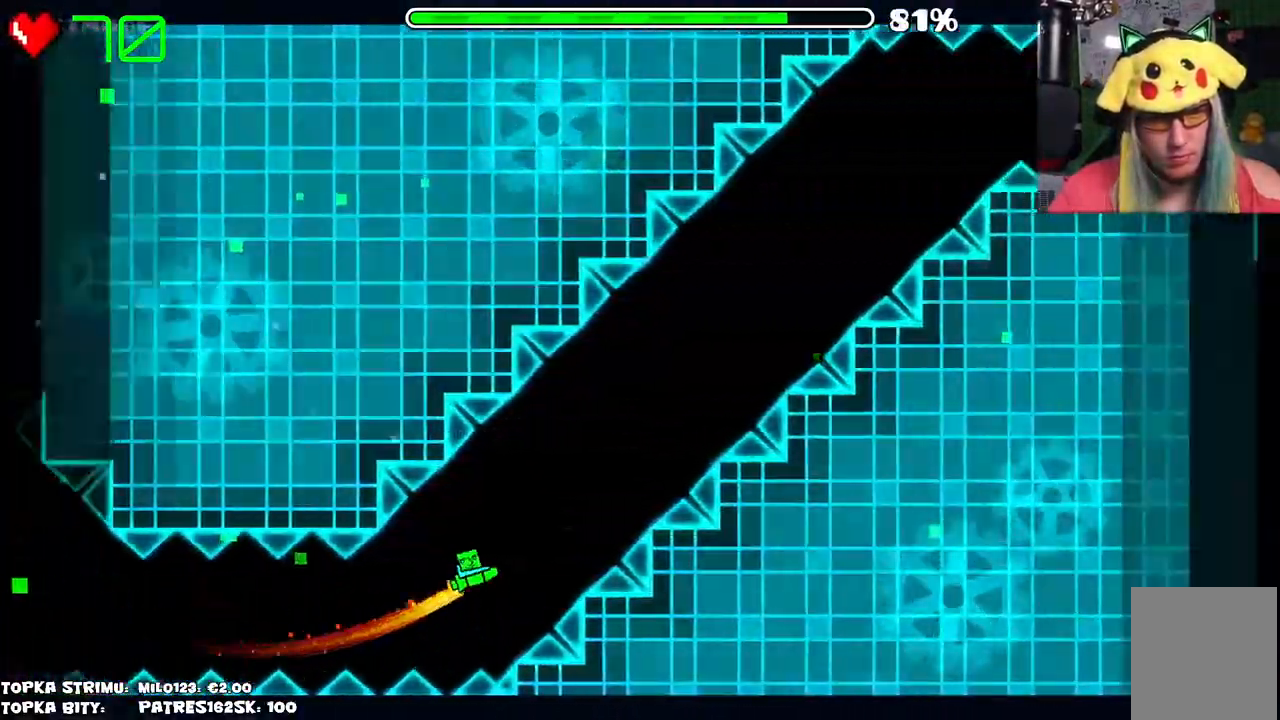
{"keys": [], "mouse": [], "events": [[400, "mouse_left", "up"]]}
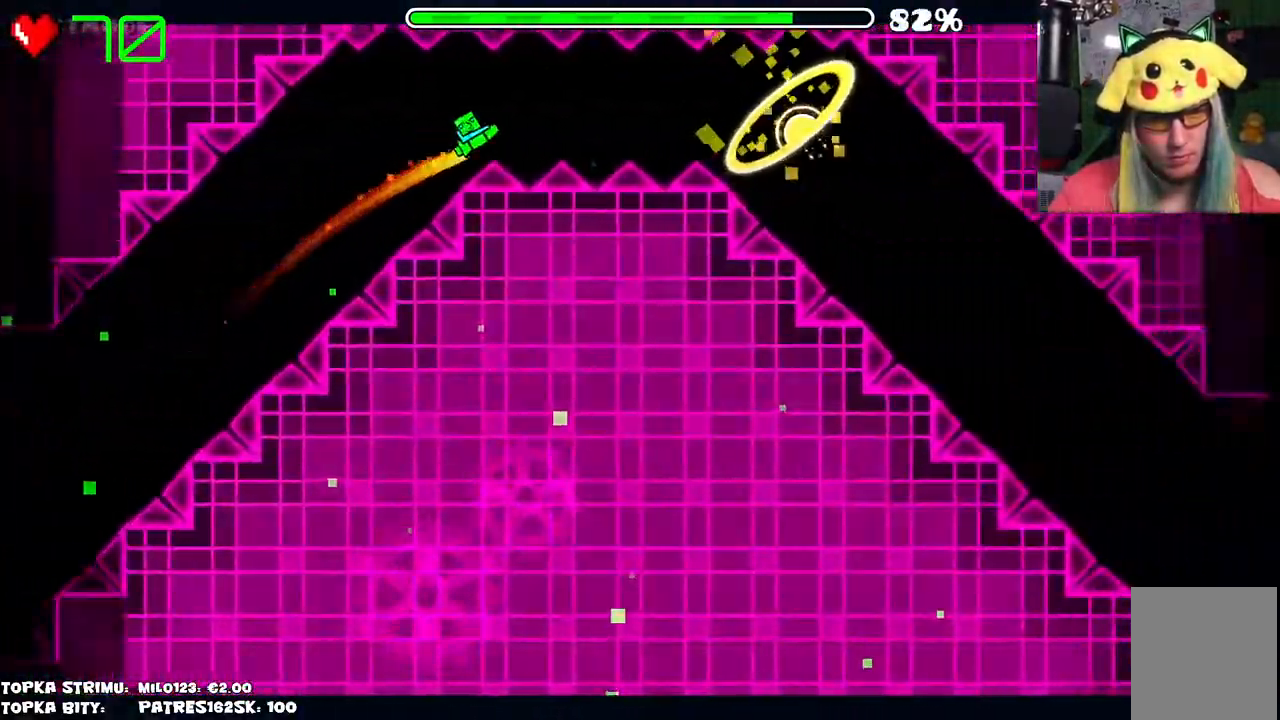
{"keys": [], "mouse": ["left"], "events": [[84, "mouse_left", "down"], [184, "mouse_left", "up"], [450, "mouse_left", "down"]]}
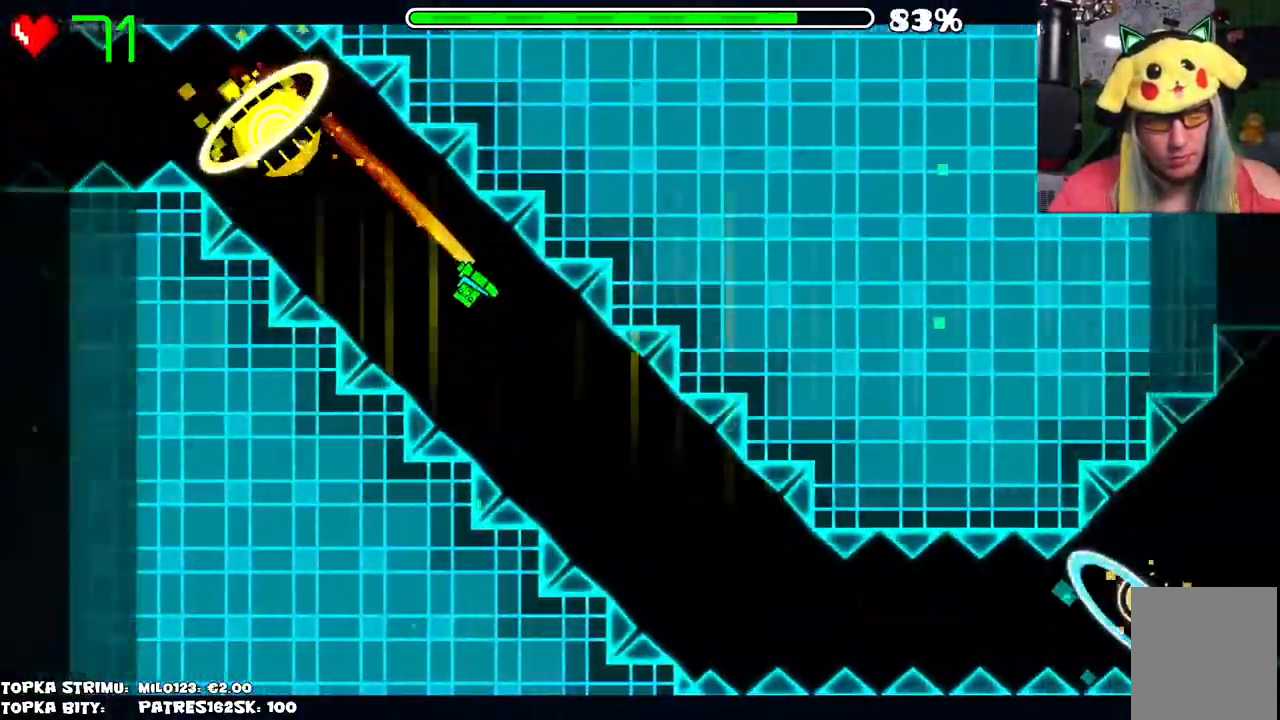
{"keys": [], "mouse": [], "events": [[334, "mouse_left", "up"]]}